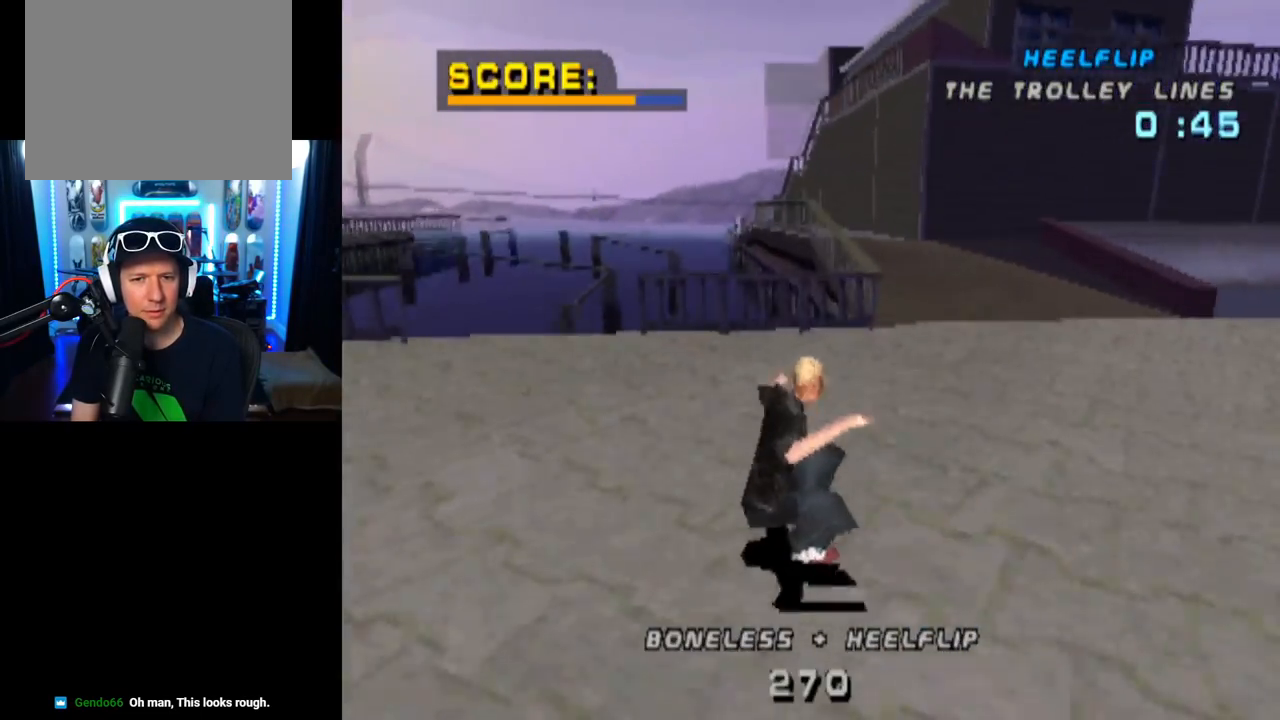
Gameplay with a controller (PlayStation layout); each line is a JSON object with the inputs held at the frame after it. "events" lists button and stick changes between this image and that frame as [ms after this image, input, new state], when the widget could be followed in between.
{"buttons": ["CROSS", "DPAD_RIGHT"], "left_stick": "center", "right_stick": "center", "events": [[233, "CROSS", "down"], [383, "DPAD_DOWN", "up"], [417, "DPAD_RIGHT", "up"], [483, "DPAD_RIGHT", "down"]]}
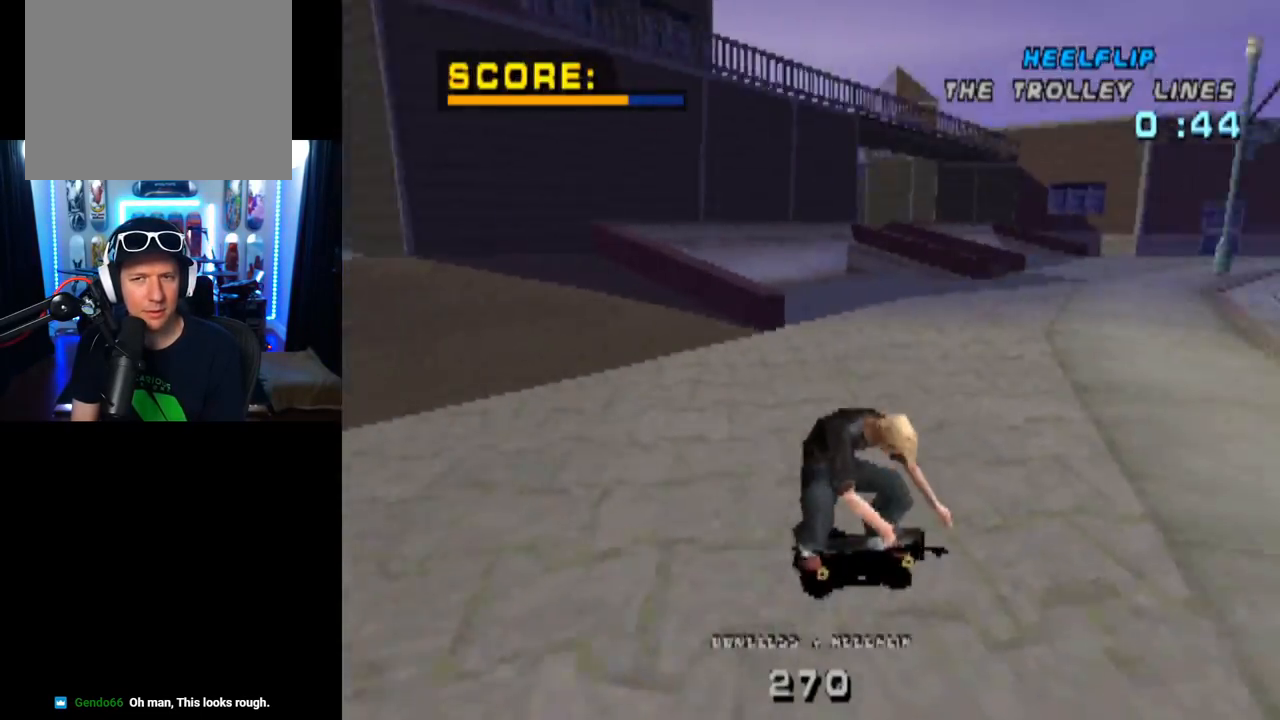
{"buttons": ["CROSS"], "left_stick": "center", "right_stick": "center", "events": [[17, "DPAD_DOWN", "down"], [367, "DPAD_DOWN", "up"], [384, "DPAD_RIGHT", "up"]]}
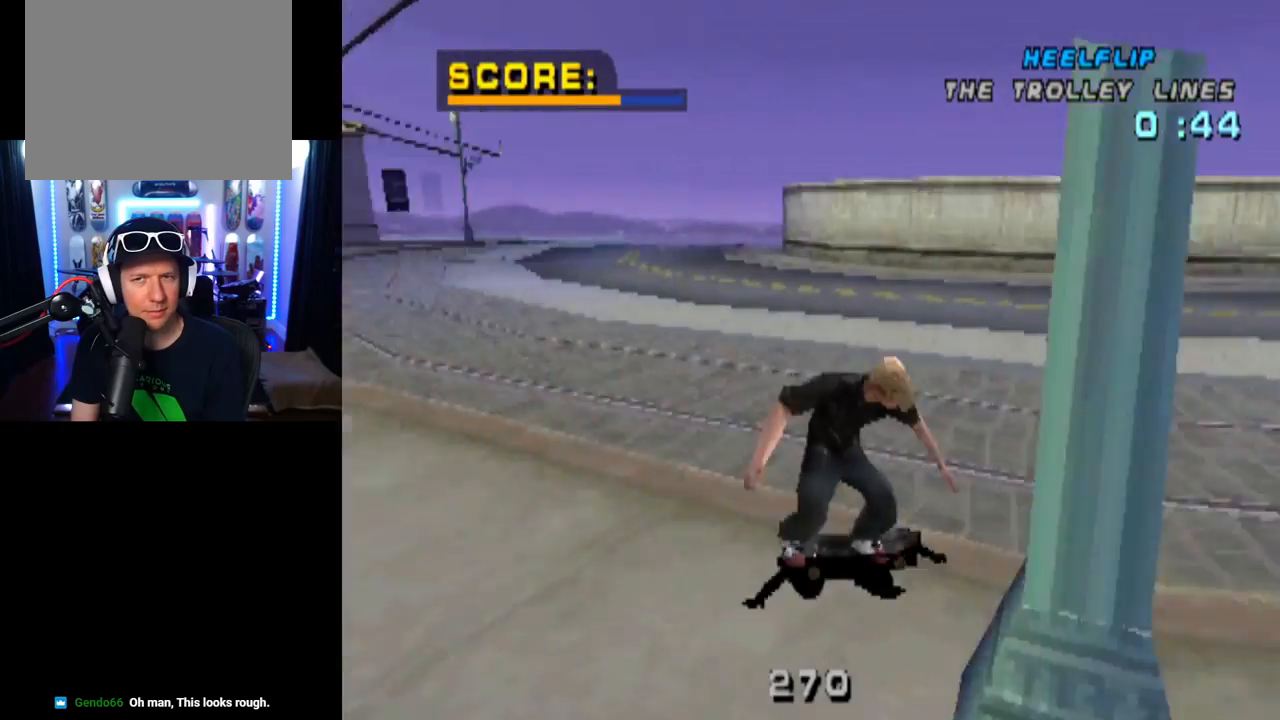
{"buttons": ["CROSS", "DPAD_DOWN", "DPAD_LEFT"], "left_stick": "center", "right_stick": "center", "events": [[133, "DPAD_RIGHT", "down"], [300, "DPAD_RIGHT", "up"], [417, "DPAD_LEFT", "down"], [483, "DPAD_DOWN", "down"]]}
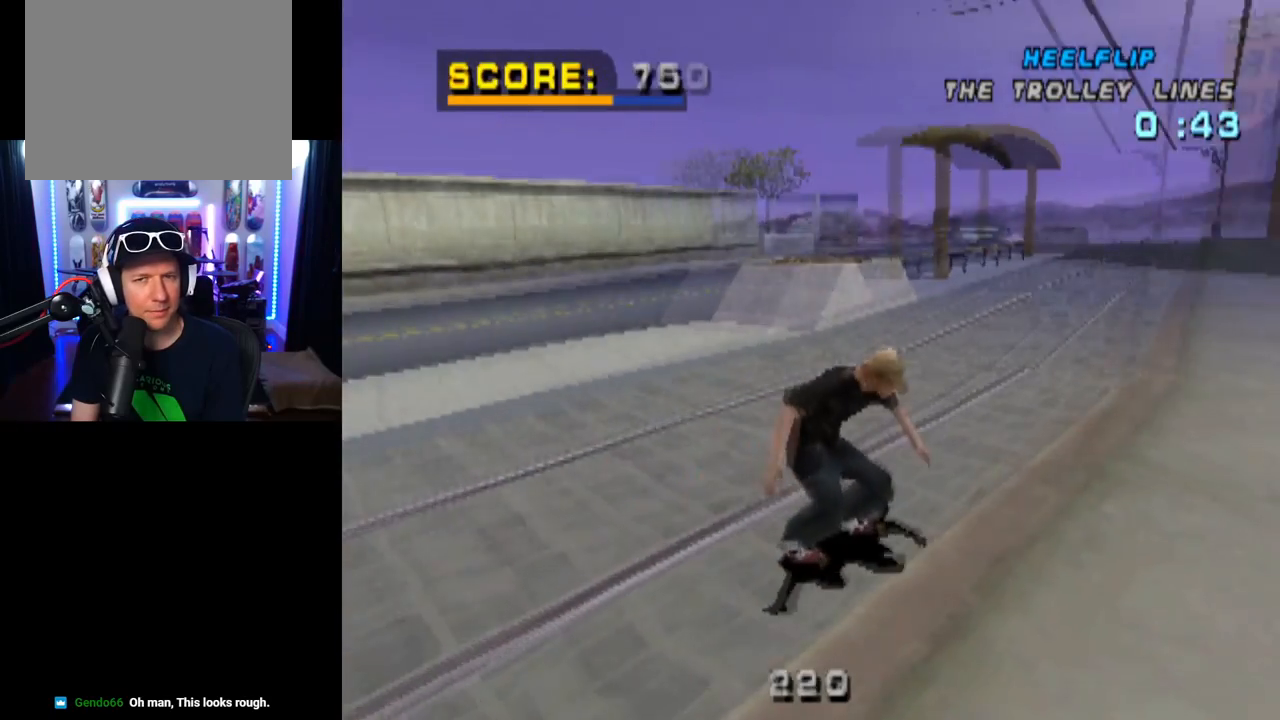
{"buttons": ["CROSS", "DPAD_RIGHT"], "left_stick": "center", "right_stick": "center", "events": [[100, "DPAD_DOWN", "up"], [267, "DPAD_LEFT", "up"], [384, "DPAD_RIGHT", "down"]]}
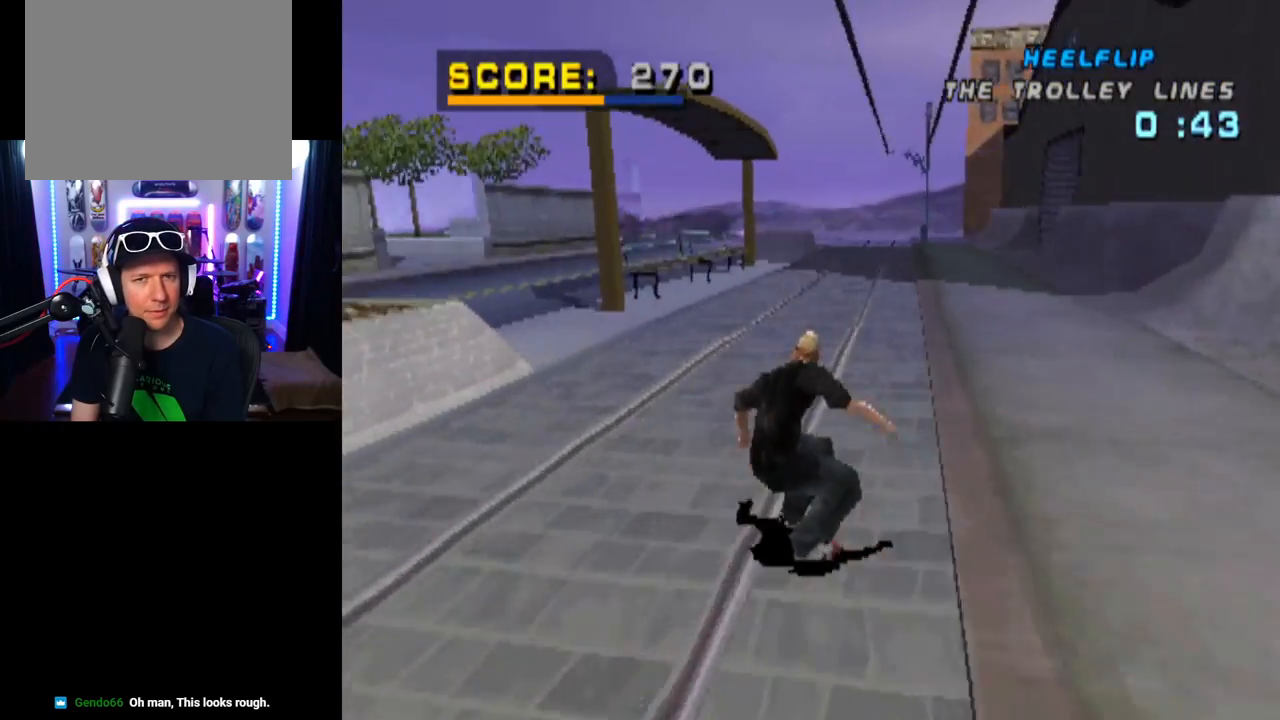
{"buttons": ["TRIANGLE"], "left_stick": "center", "right_stick": "center", "events": [[16, "DPAD_RIGHT", "up"], [250, "TRIANGLE", "down"], [317, "CROSS", "up"]]}
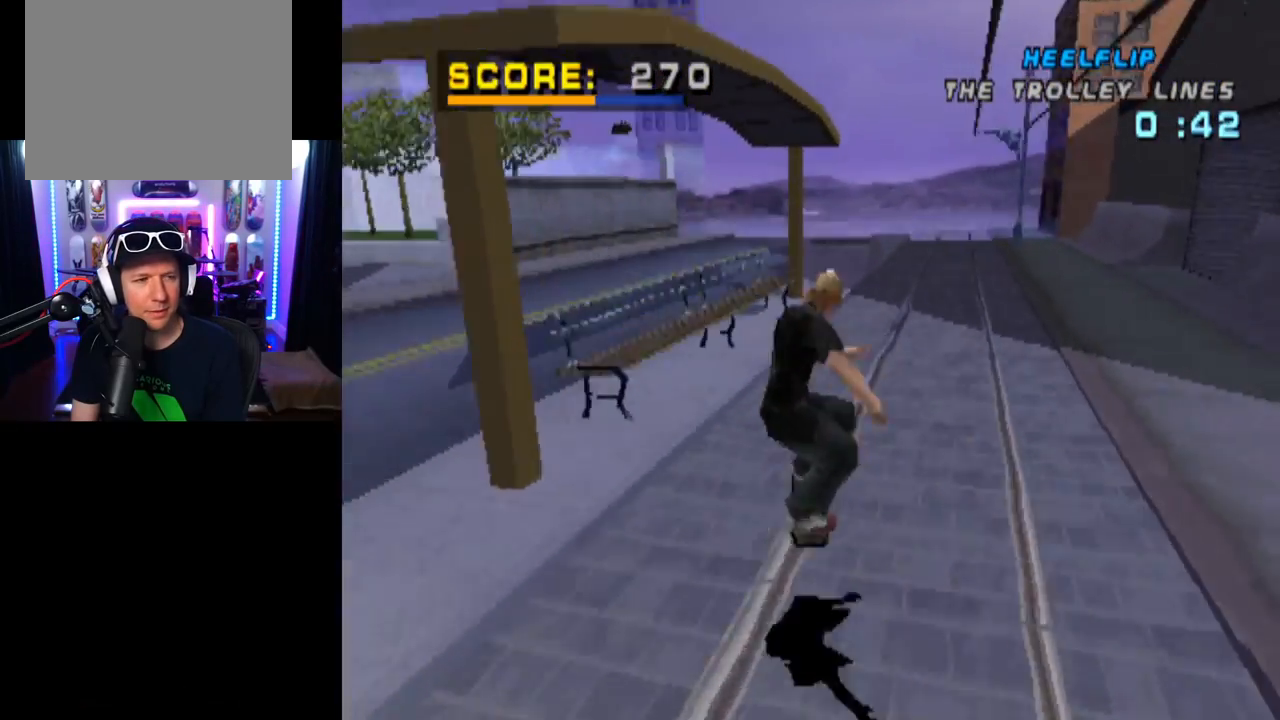
{"buttons": ["TRIANGLE"], "left_stick": "center", "right_stick": "center", "events": []}
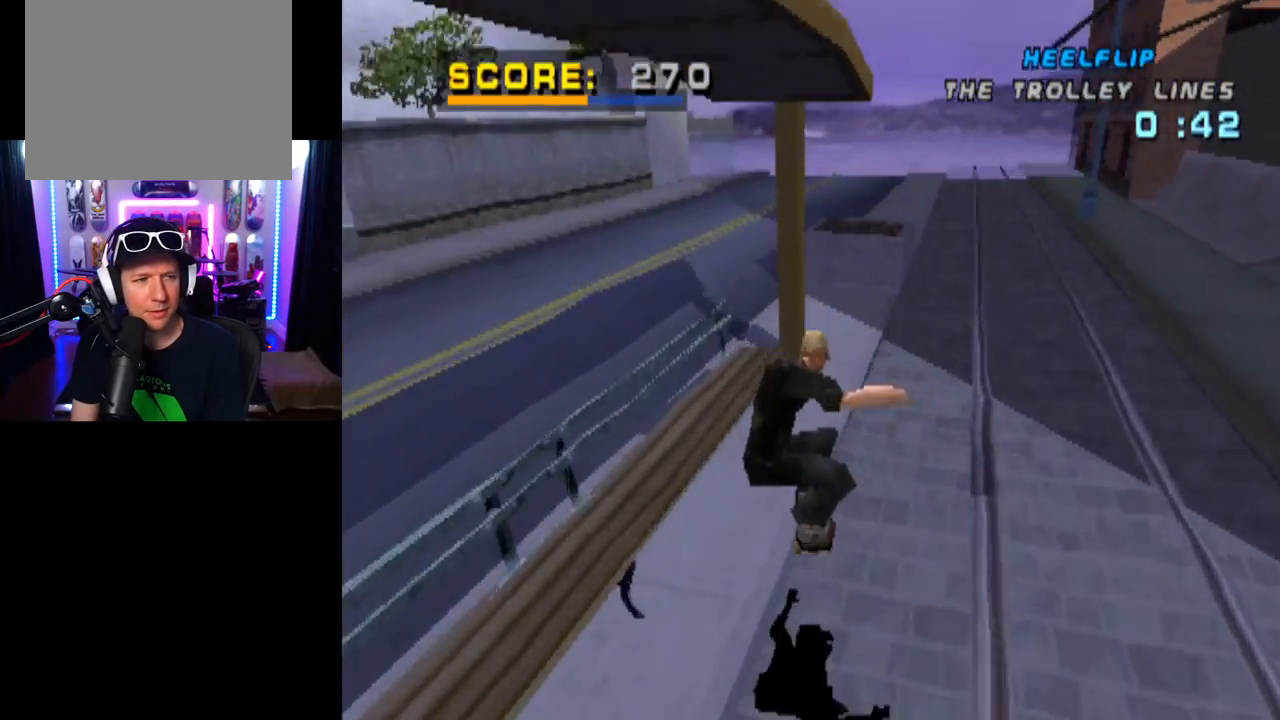
{"buttons": ["TRIANGLE"], "left_stick": "center", "right_stick": "center", "events": [[133, "DPAD_RIGHT", "down"], [317, "DPAD_RIGHT", "up"]]}
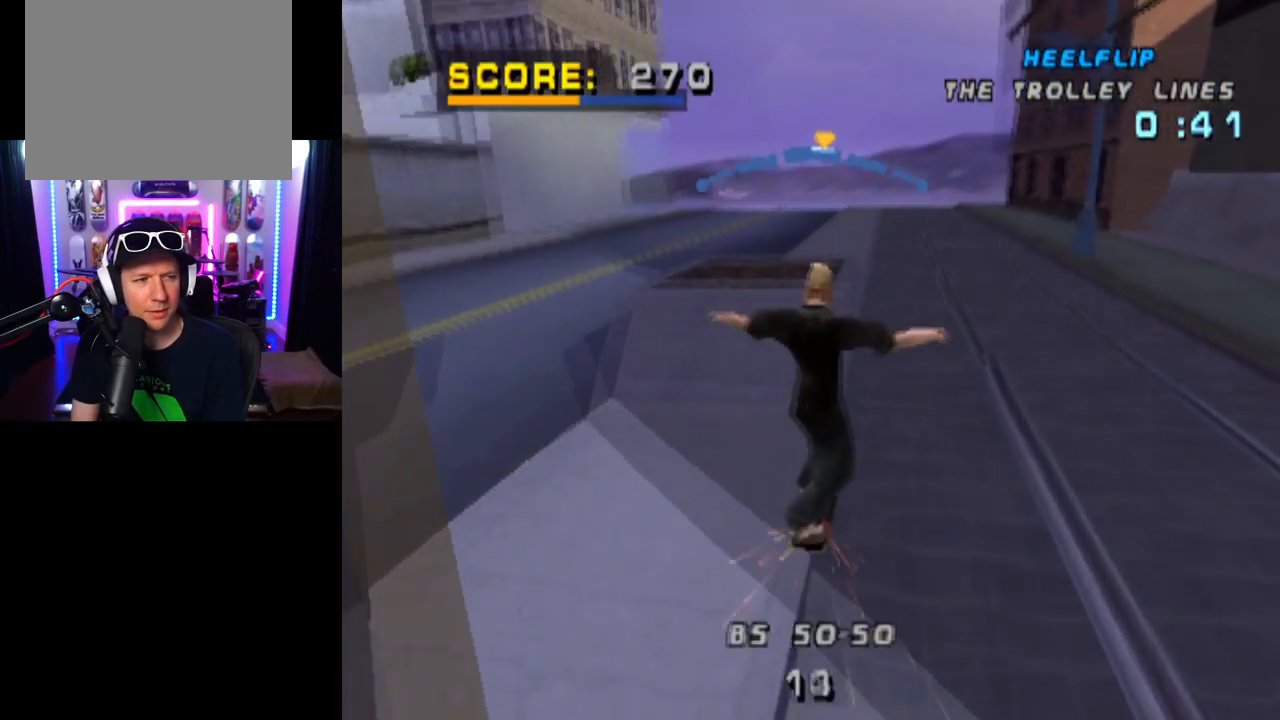
{"buttons": ["SQUARE", "L1", "DPAD_DOWN", "DPAD_LEFT"], "left_stick": "center", "right_stick": "center", "events": [[84, "CROSS", "down"], [117, "TRIANGLE", "up"], [184, "DPAD_LEFT", "down"], [217, "DPAD_DOWN", "down"], [317, "L1", "down"], [434, "SQUARE", "down"], [501, "CROSS", "up"]]}
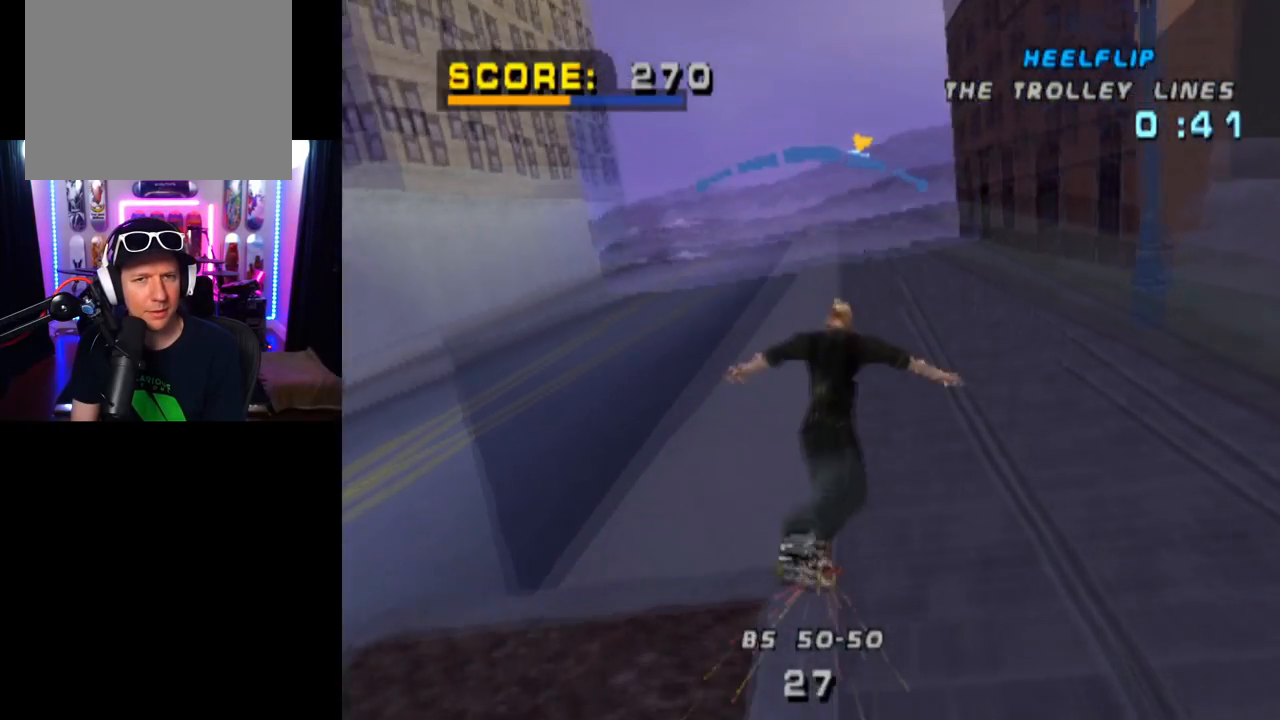
{"buttons": ["L1"], "left_stick": "center", "right_stick": "center", "events": [[83, "SQUARE", "up"], [116, "DPAD_DOWN", "up"], [433, "DPAD_LEFT", "up"]]}
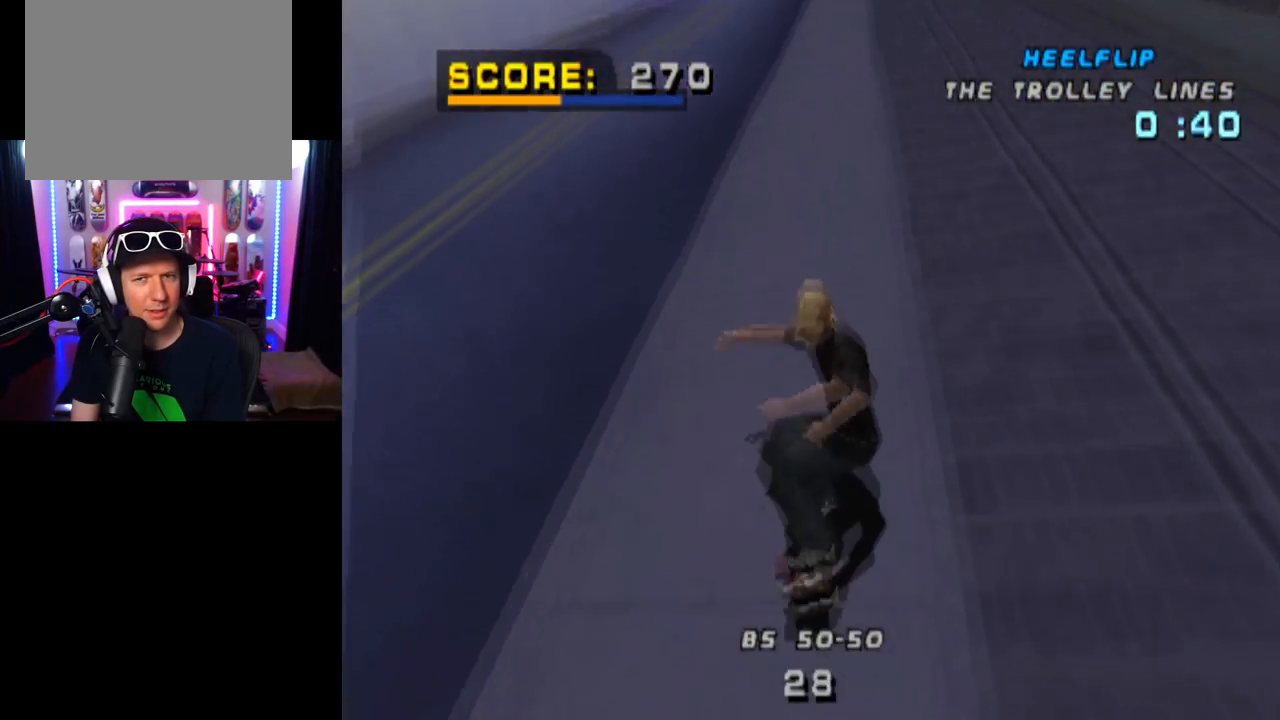
{"buttons": ["DPAD_RIGHT"], "left_stick": "center", "right_stick": "center", "events": [[34, "L1", "up"], [384, "DPAD_RIGHT", "down"]]}
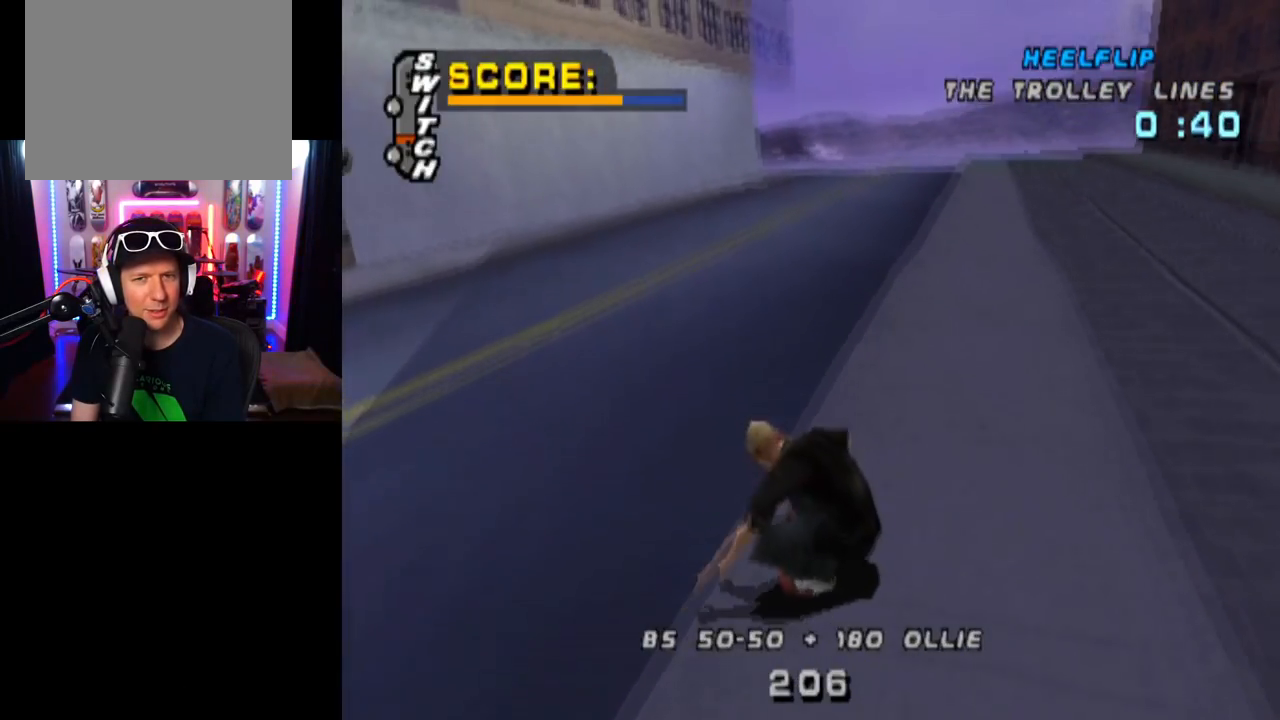
{"buttons": [], "left_stick": "center", "right_stick": "center", "events": [[233, "DPAD_RIGHT", "up"]]}
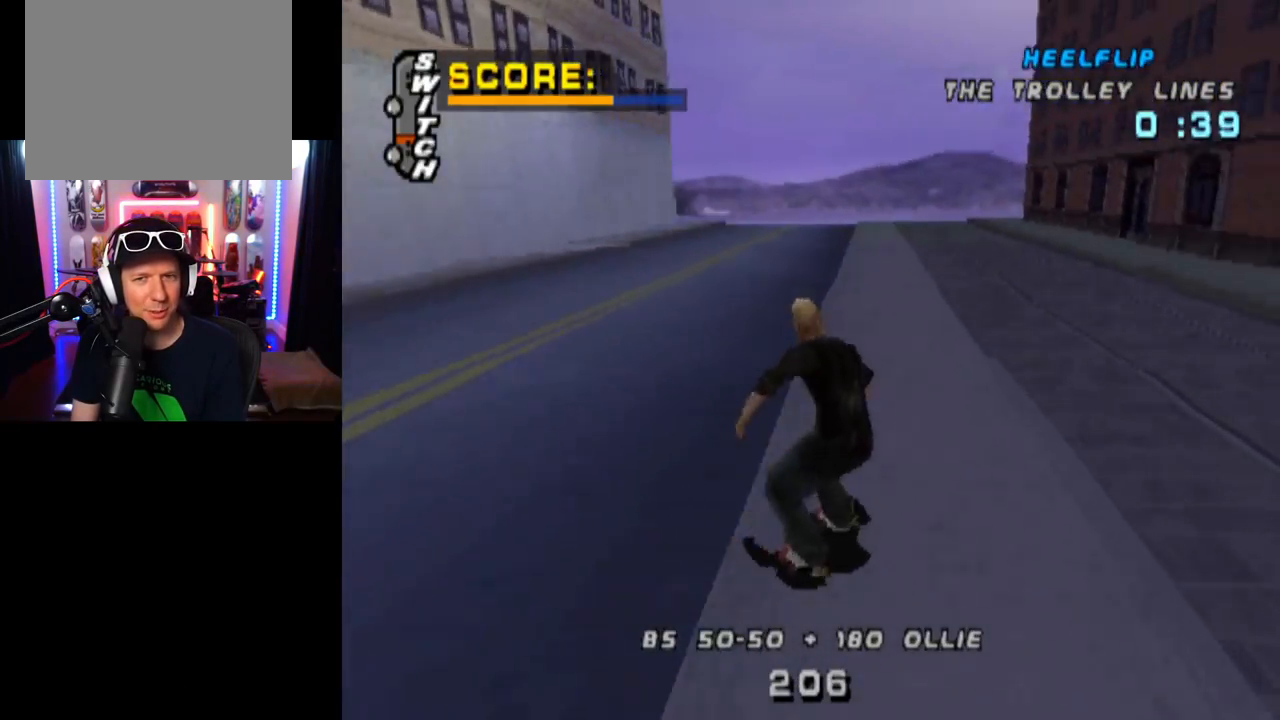
{"buttons": [], "left_stick": "center", "right_stick": "center", "events": [[317, "DPAD_LEFT", "down"], [468, "DPAD_LEFT", "up"]]}
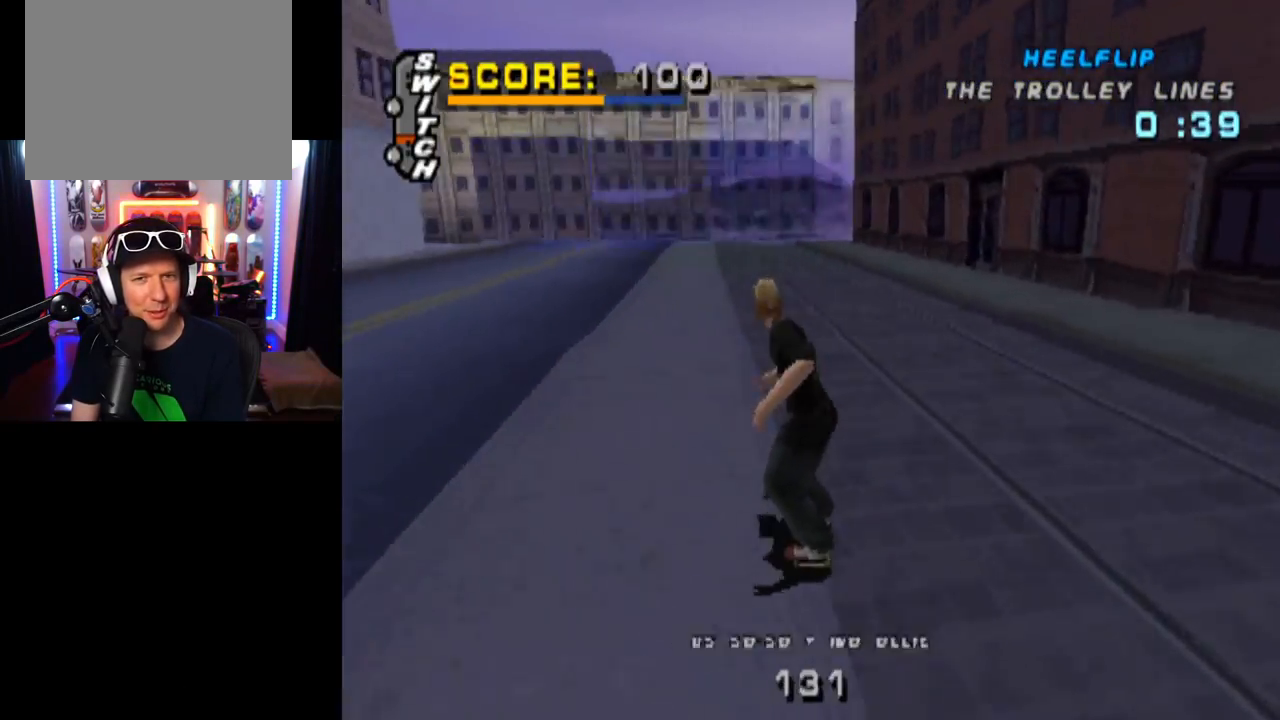
{"buttons": ["DPAD_DOWN"], "left_stick": "center", "right_stick": "center", "events": [[334, "DPAD_DOWN", "down"]]}
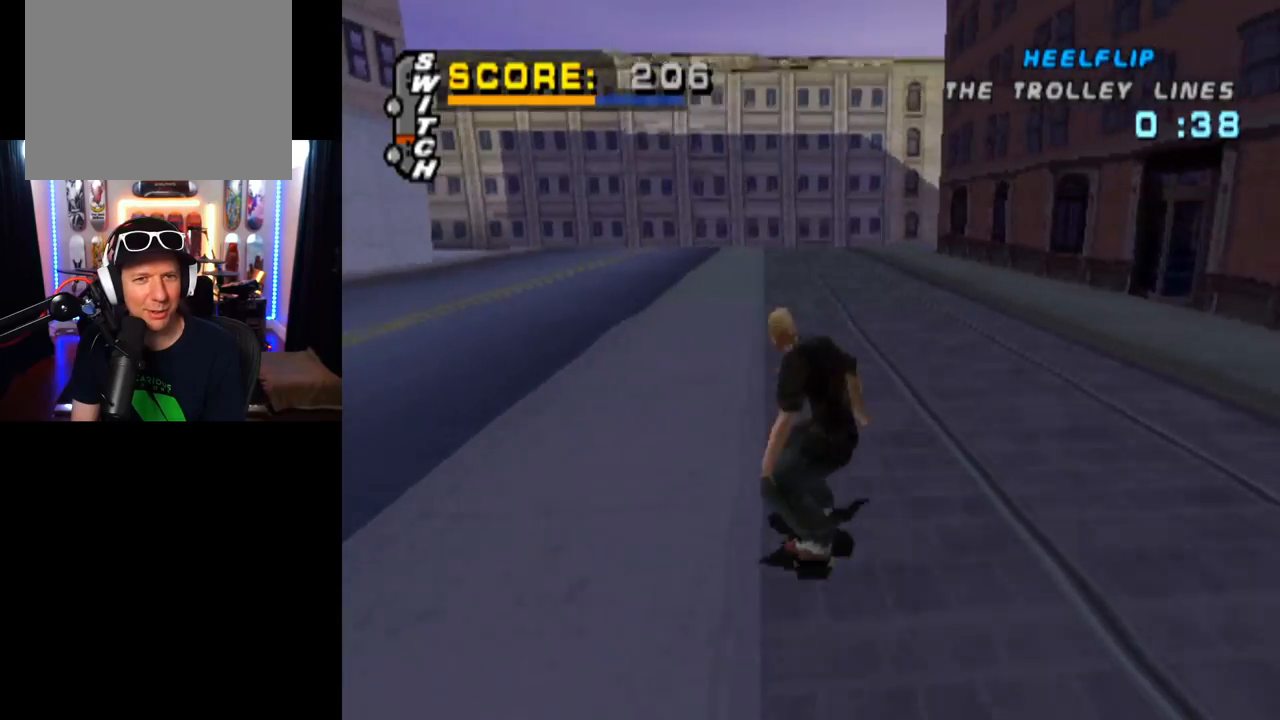
{"buttons": ["DPAD_DOWN", "DPAD_LEFT"], "left_stick": "center", "right_stick": "center", "events": [[167, "DPAD_LEFT", "down"]]}
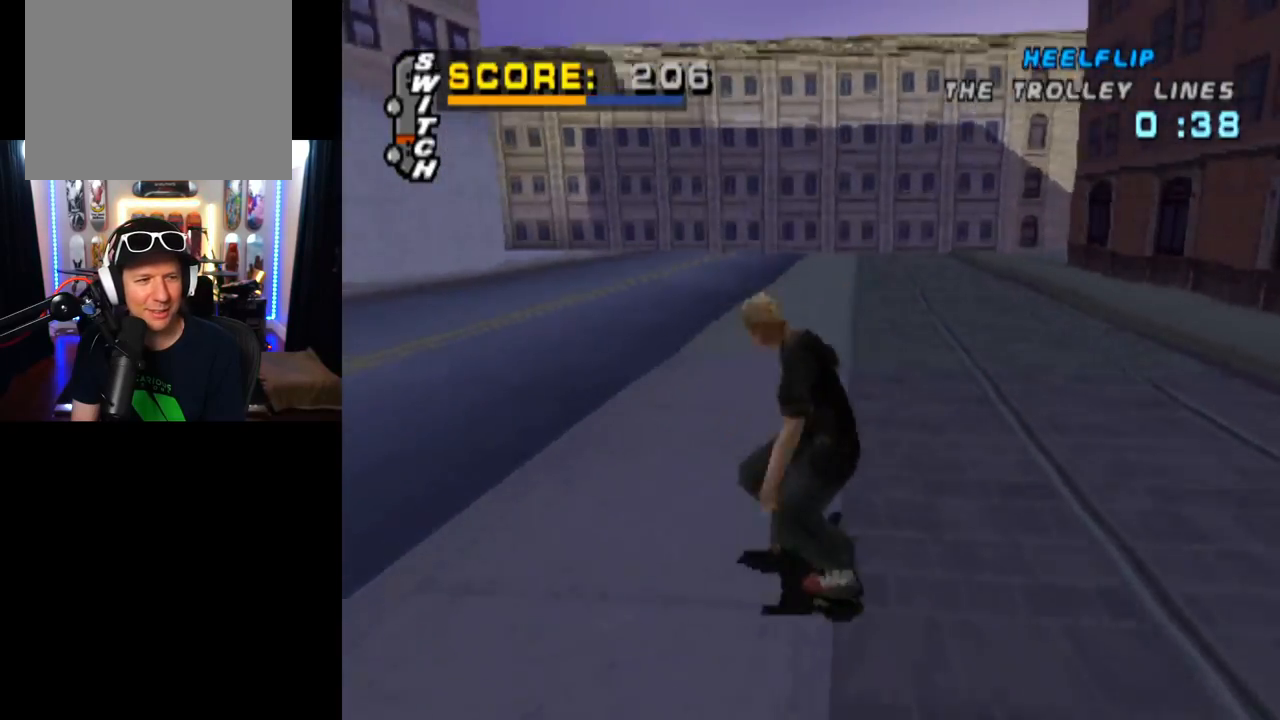
{"buttons": ["DPAD_DOWN", "DPAD_LEFT"], "left_stick": "center", "right_stick": "center", "events": []}
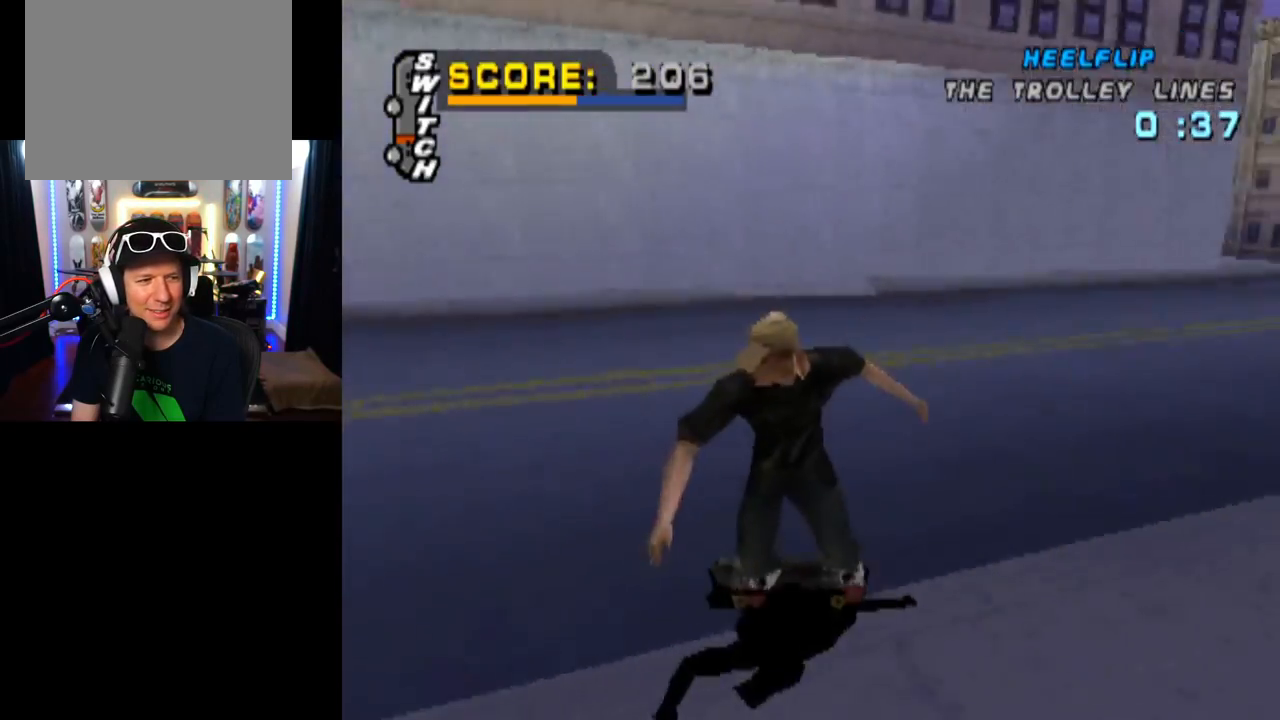
{"buttons": ["CROSS"], "left_stick": "center", "right_stick": "center", "events": [[51, "DPAD_LEFT", "up"], [134, "CROSS", "down"], [201, "DPAD_RIGHT", "down"], [267, "DPAD_DOWN", "up"], [451, "DPAD_RIGHT", "up"]]}
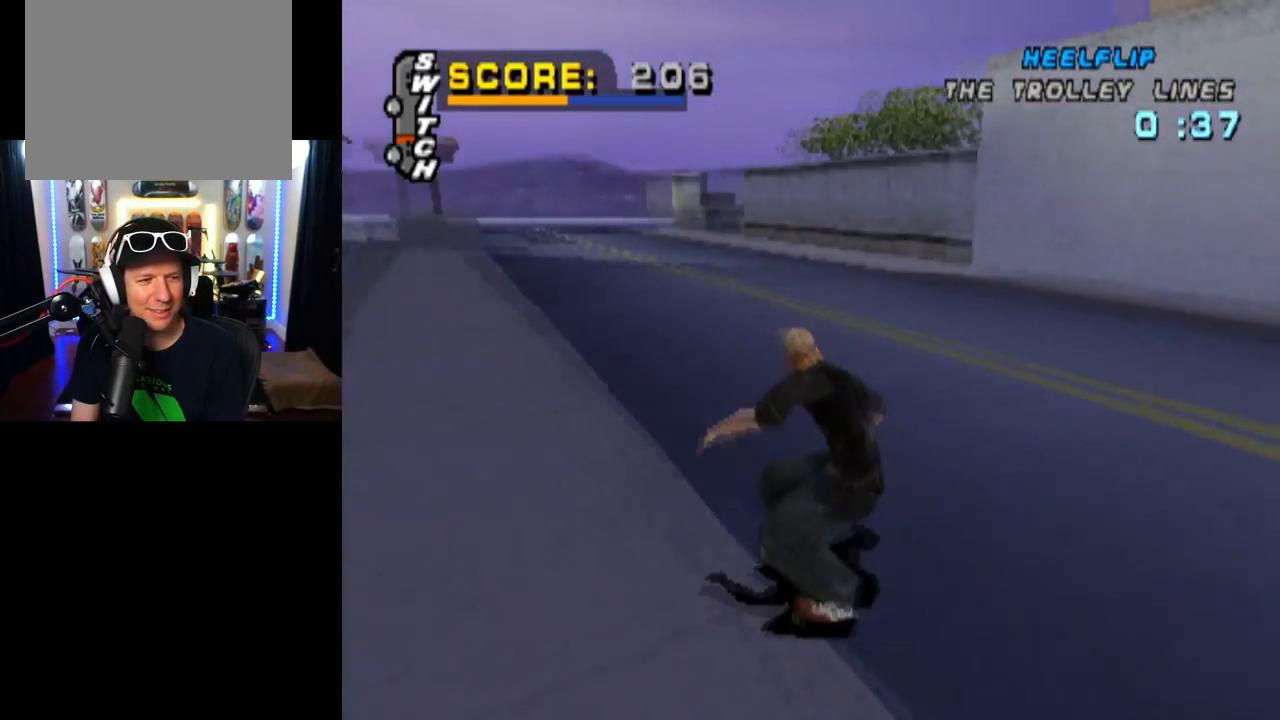
{"buttons": ["CROSS", "DPAD_LEFT"], "left_stick": "center", "right_stick": "center", "events": [[284, "DPAD_LEFT", "down"]]}
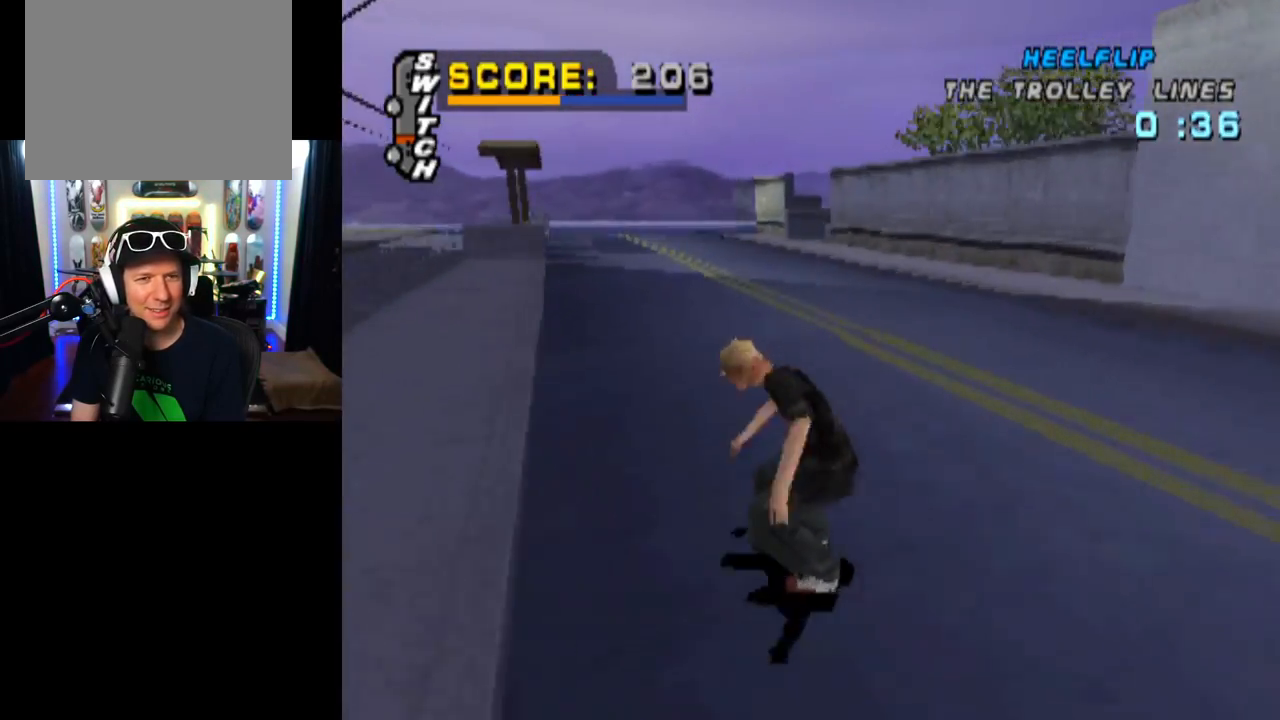
{"buttons": ["CROSS"], "left_stick": "center", "right_stick": "center", "events": [[51, "DPAD_LEFT", "up"]]}
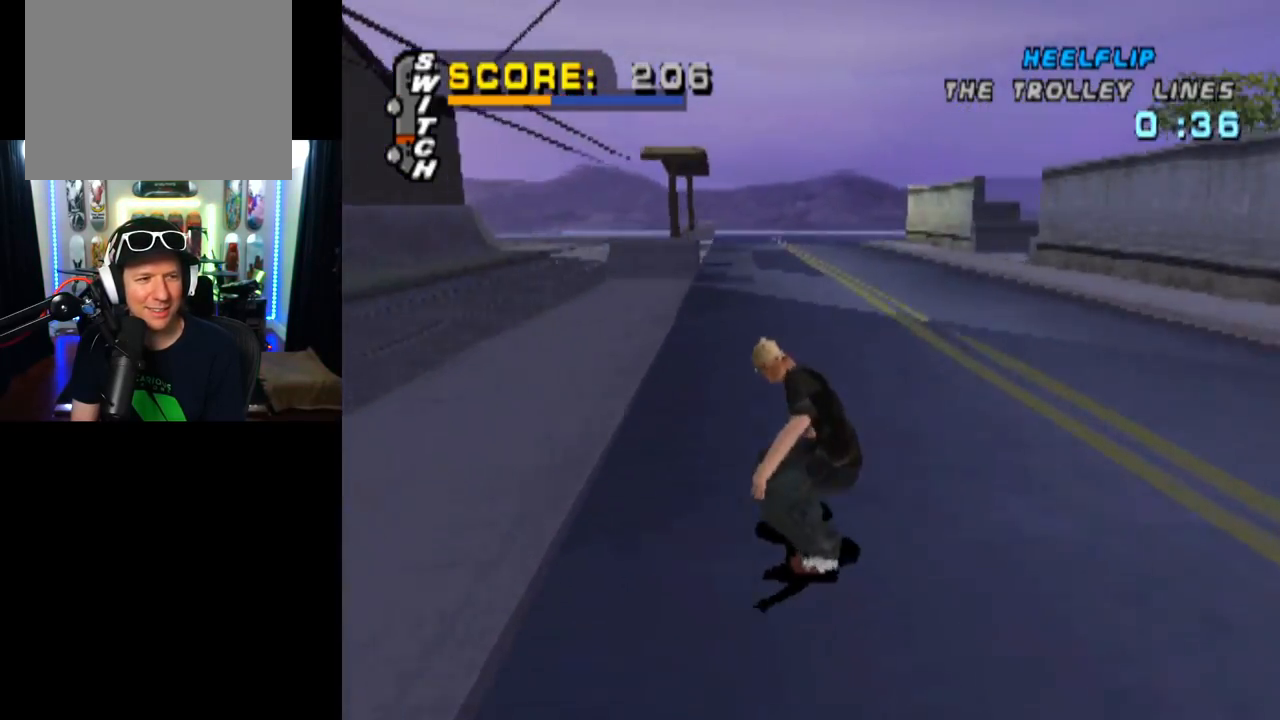
{"buttons": ["CROSS"], "left_stick": "center", "right_stick": "center", "events": [[334, "DPAD_LEFT", "down"], [417, "DPAD_LEFT", "up"]]}
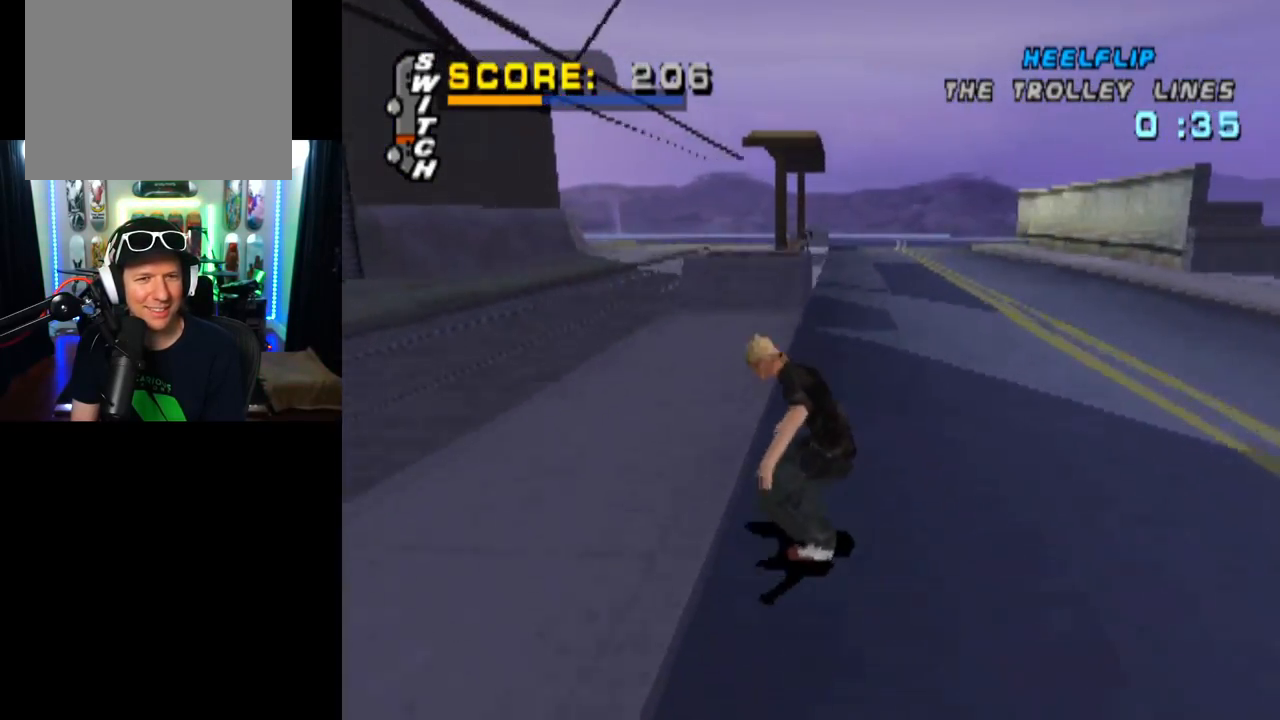
{"buttons": ["CROSS", "DPAD_UP"], "left_stick": "center", "right_stick": "center", "events": [[234, "DPAD_LEFT", "down"], [317, "DPAD_LEFT", "up"], [451, "DPAD_UP", "down"]]}
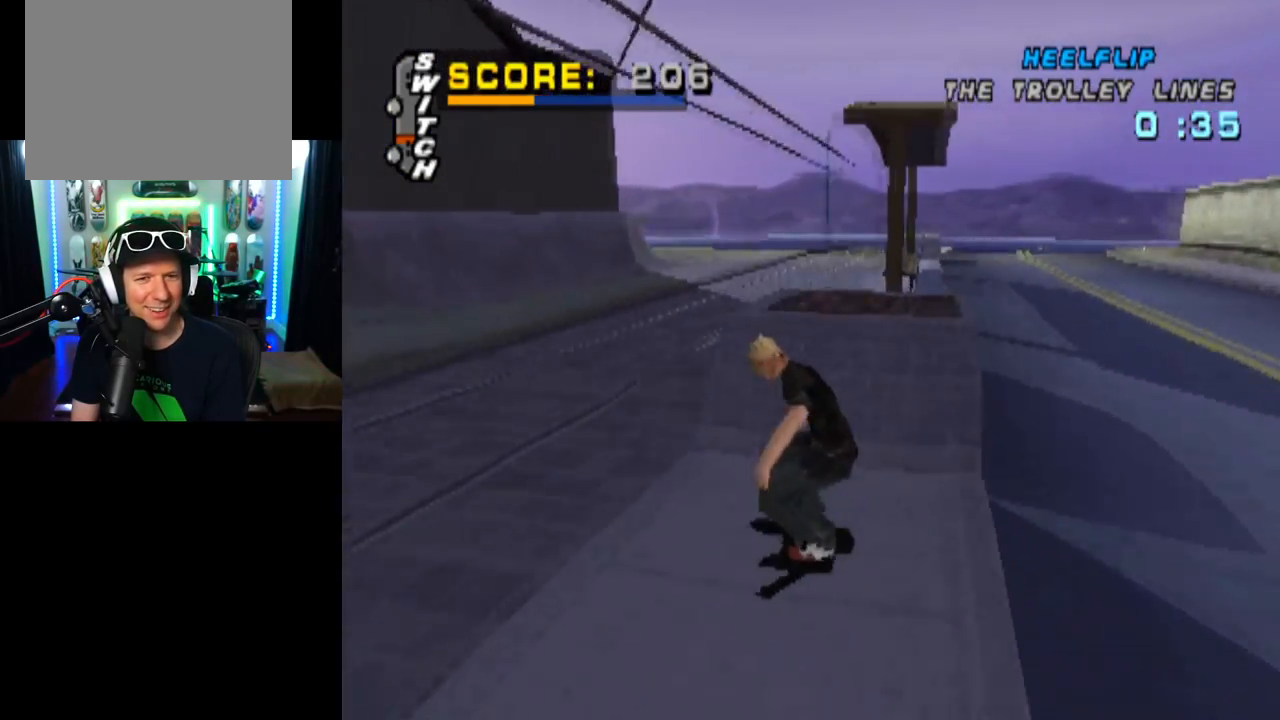
{"buttons": ["TRIANGLE"], "left_stick": "center", "right_stick": "center", "events": [[17, "DPAD_RIGHT", "down"], [33, "DPAD_UP", "up"], [100, "DPAD_RIGHT", "up"], [117, "CROSS", "up"], [400, "TRIANGLE", "down"]]}
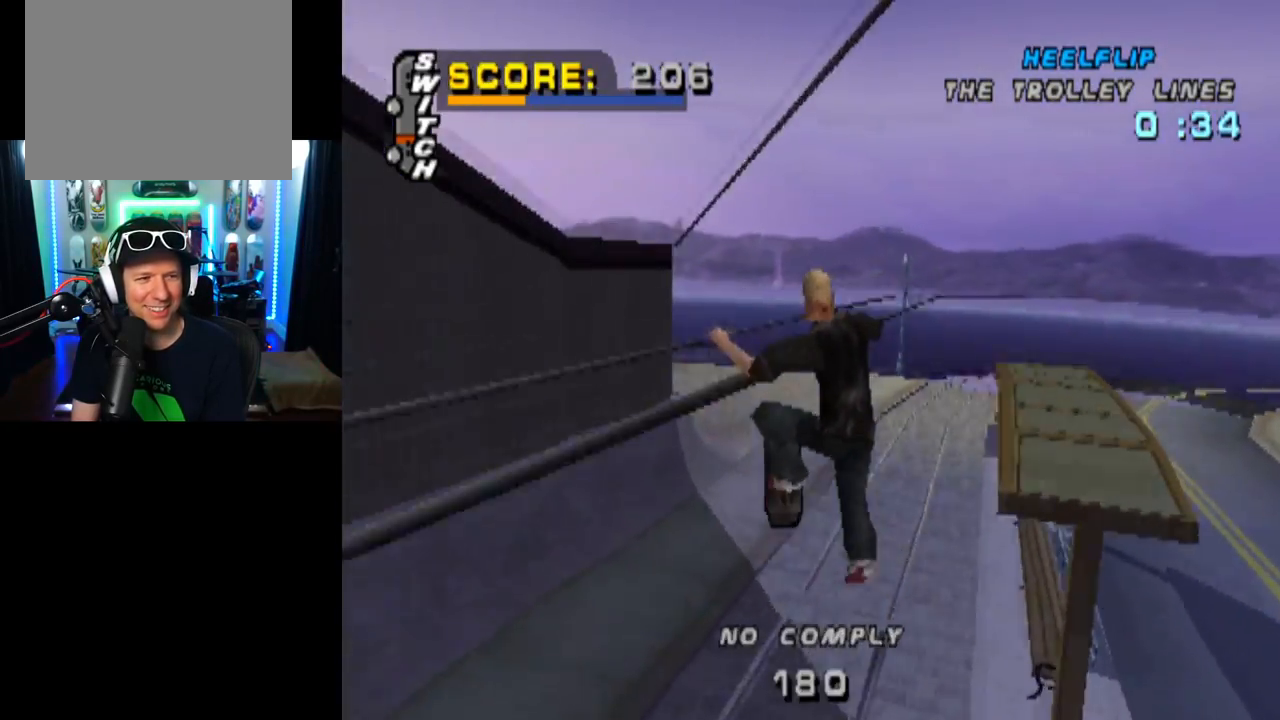
{"buttons": ["TRIANGLE"], "left_stick": "center", "right_stick": "center", "events": []}
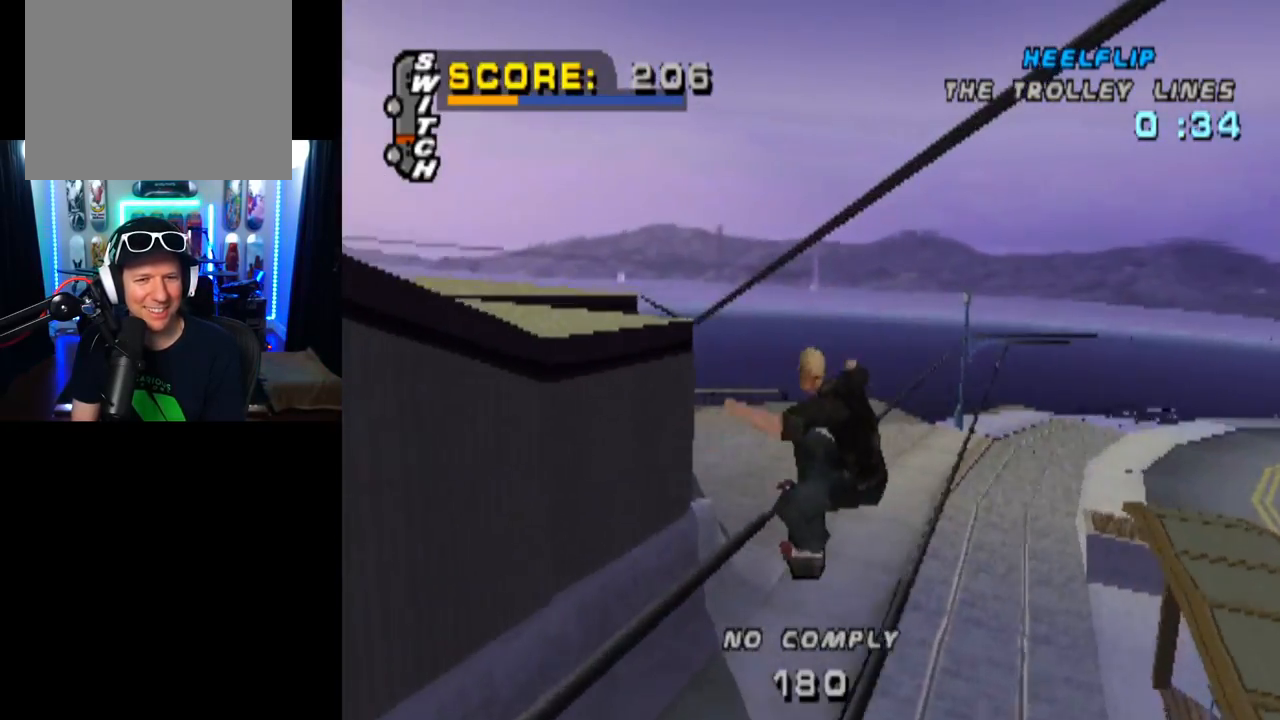
{"buttons": ["TRIANGLE"], "left_stick": "center", "right_stick": "center", "events": []}
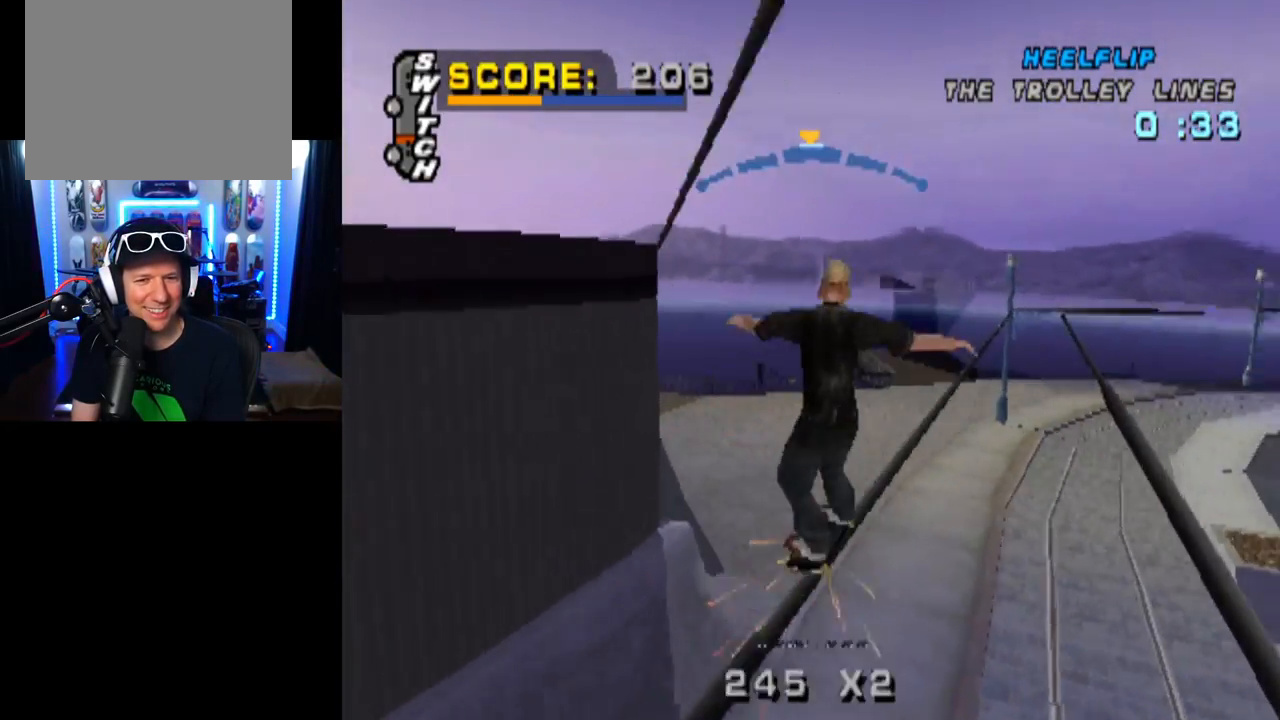
{"buttons": ["DPAD_RIGHT"], "left_stick": "center", "right_stick": "center", "events": [[167, "TRIANGLE", "up"], [184, "CROSS", "down"], [234, "DPAD_RIGHT", "down"], [301, "SQUARE", "down"], [334, "CROSS", "up"], [468, "SQUARE", "up"]]}
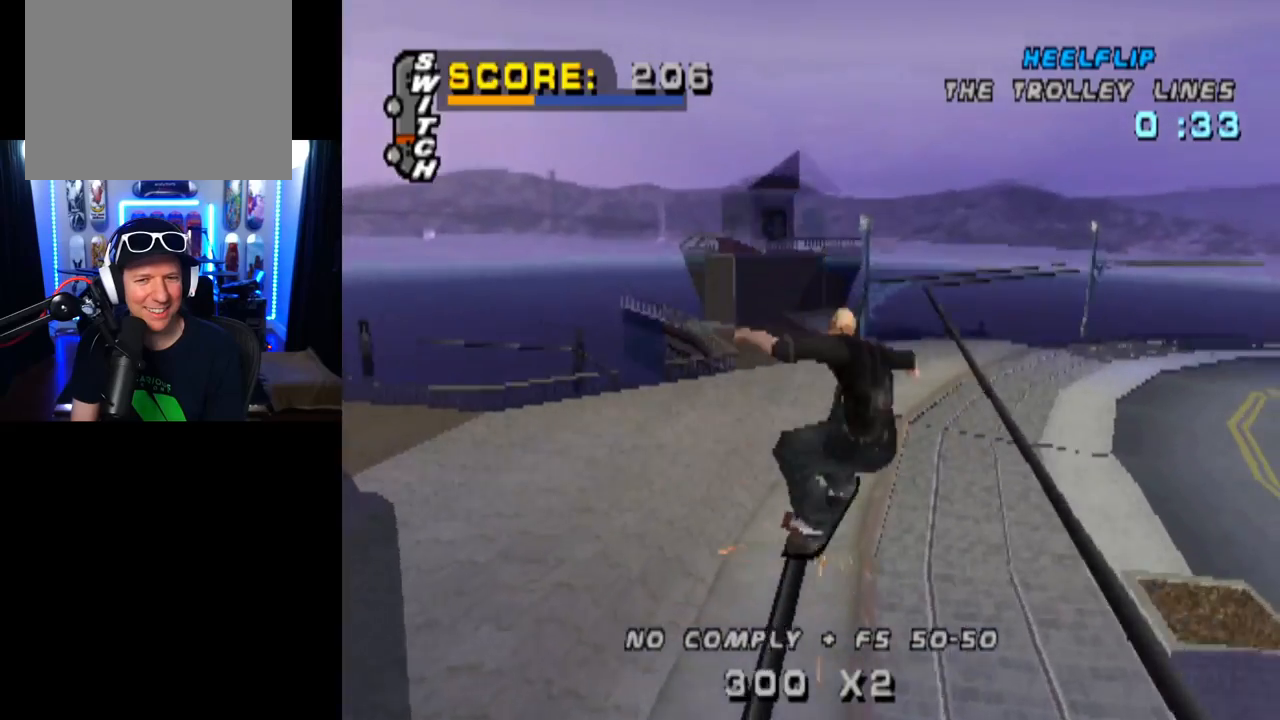
{"buttons": ["TRIANGLE", "DPAD_RIGHT"], "left_stick": "center", "right_stick": "center", "events": [[267, "TRIANGLE", "down"]]}
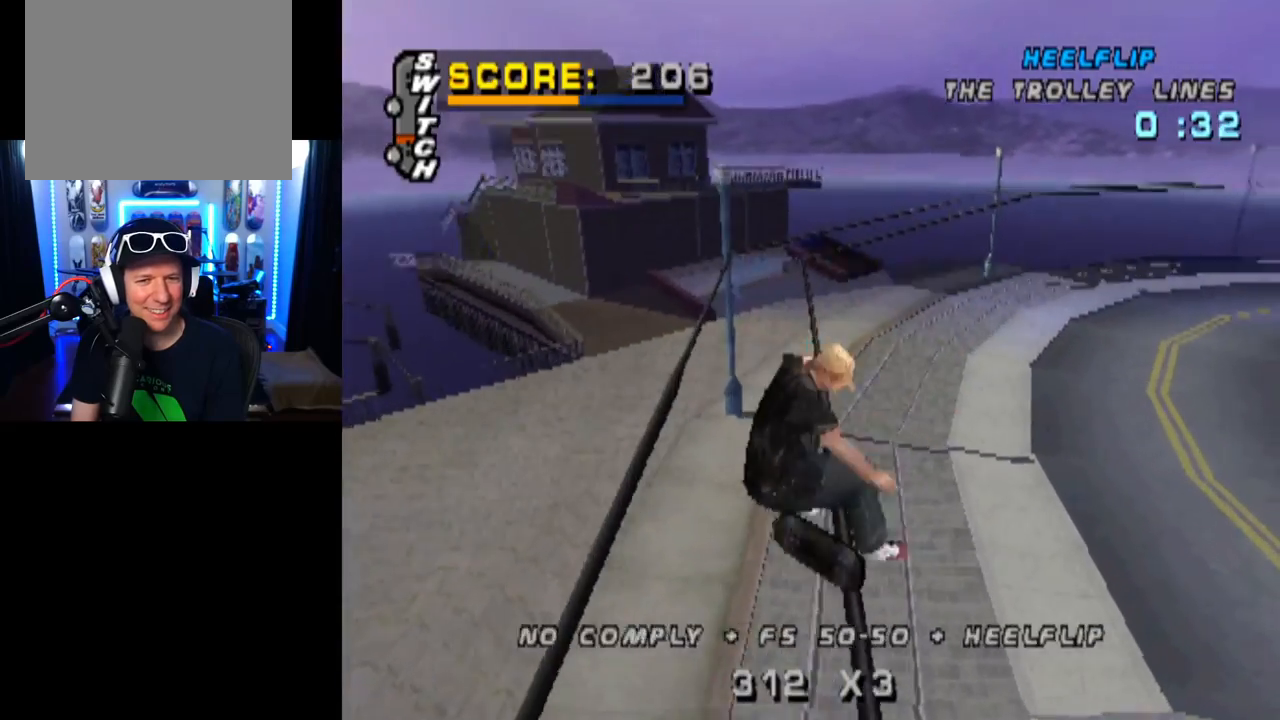
{"buttons": ["CROSS"], "left_stick": "center", "right_stick": "center", "events": [[184, "DPAD_RIGHT", "up"], [384, "CROSS", "down"], [384, "TRIANGLE", "up"]]}
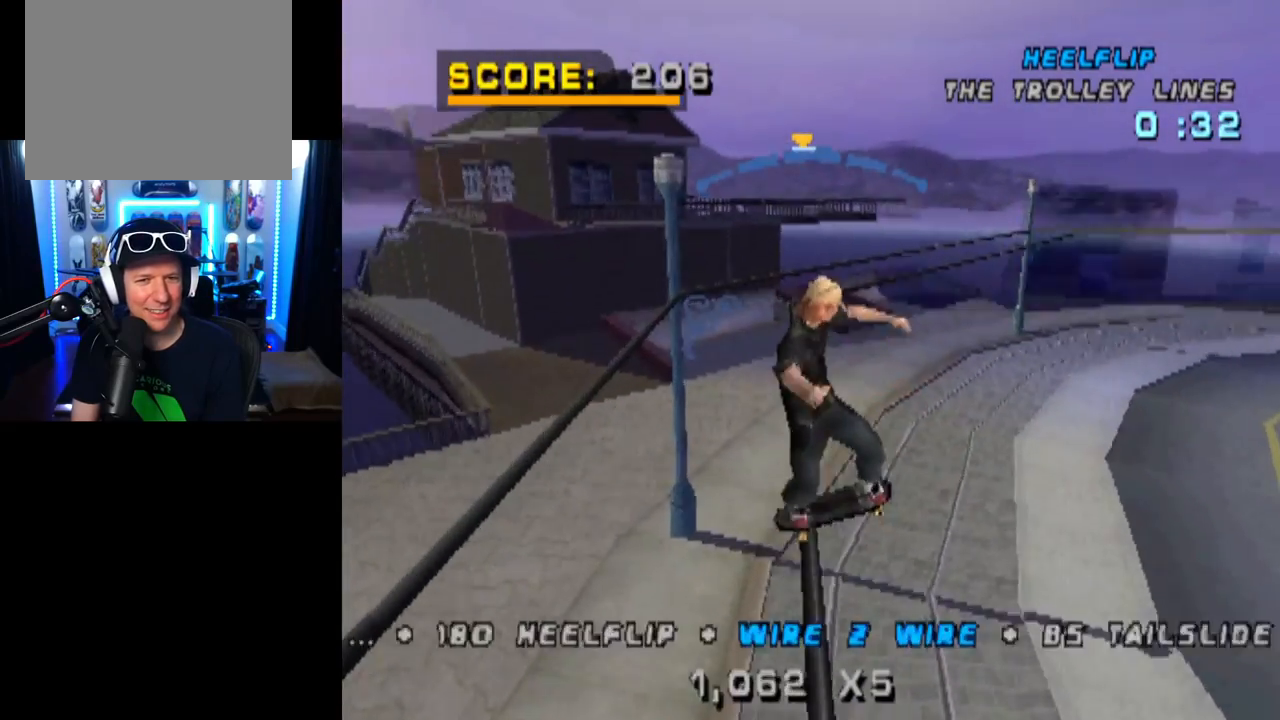
{"buttons": ["L1", "DPAD_RIGHT"], "left_stick": "center", "right_stick": "center", "events": [[133, "DPAD_RIGHT", "down"], [183, "L1", "down"], [217, "SQUARE", "down"], [267, "CROSS", "up"], [484, "SQUARE", "up"]]}
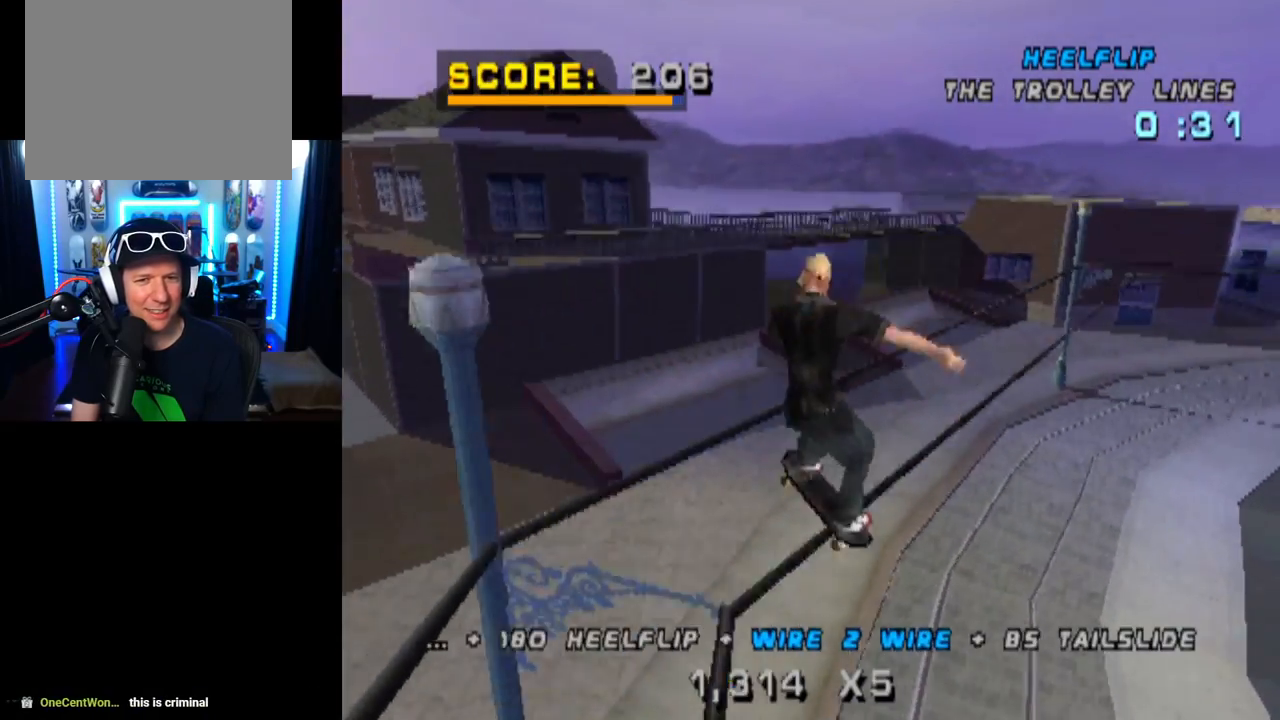
{"buttons": ["TRIANGLE"], "left_stick": "center", "right_stick": "center", "events": [[34, "DPAD_RIGHT", "up"], [234, "L1", "up"], [234, "TRIANGLE", "down"]]}
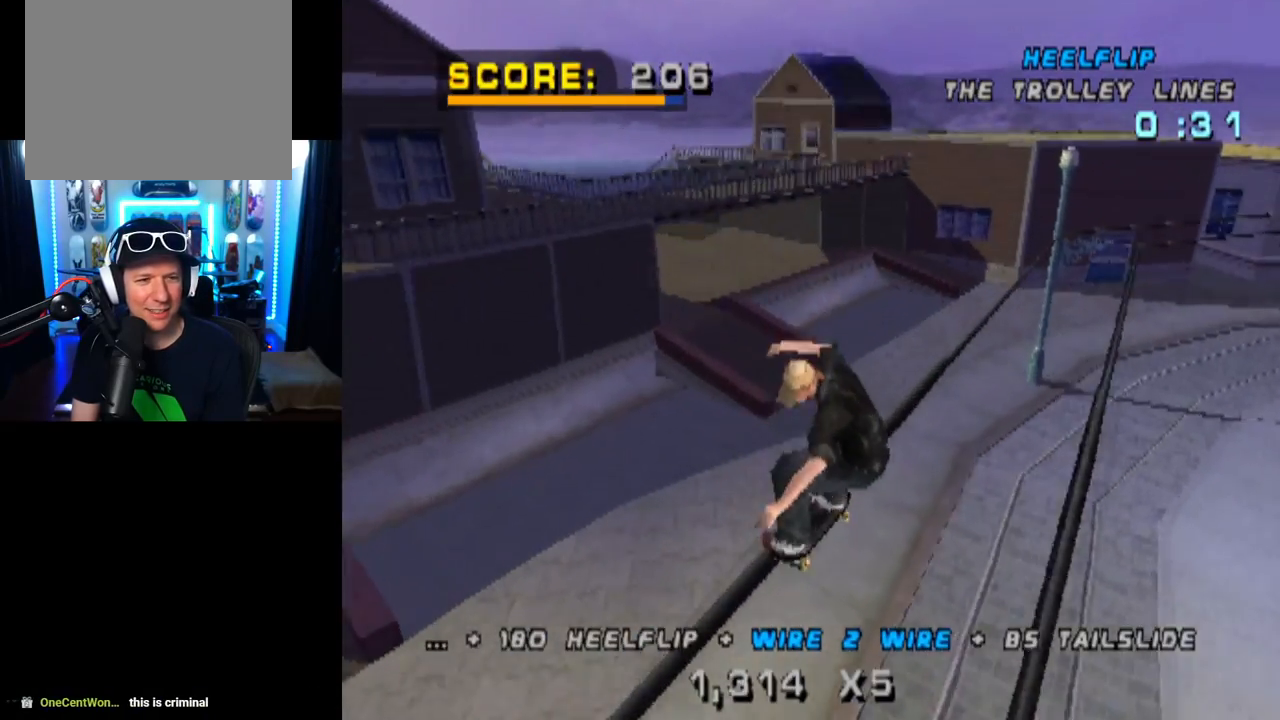
{"buttons": ["L1", "DPAD_RIGHT"], "left_stick": "center", "right_stick": "center", "events": [[350, "CROSS", "down"], [350, "TRIANGLE", "up"], [384, "DPAD_RIGHT", "down"], [417, "L1", "down"], [450, "CROSS", "up"]]}
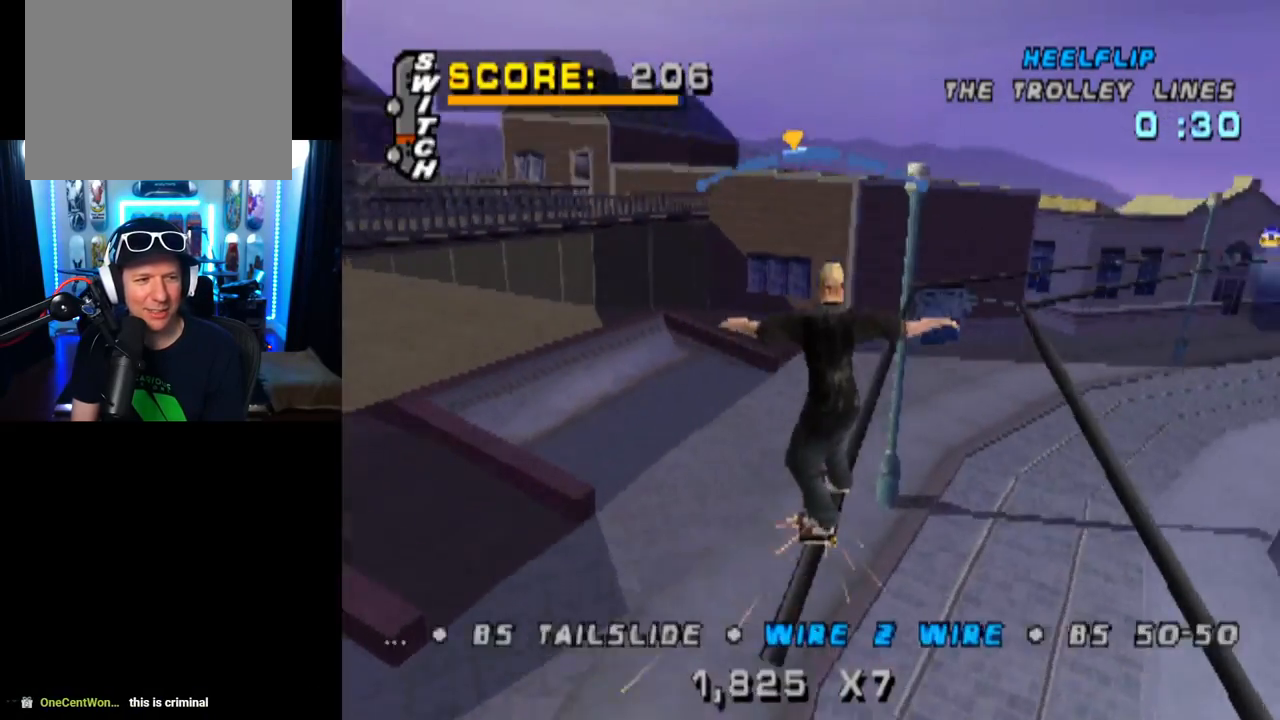
{"buttons": ["TRIANGLE"], "left_stick": "center", "right_stick": "center", "events": [[34, "SQUARE", "down"], [201, "SQUARE", "up"], [317, "DPAD_RIGHT", "up"], [401, "TRIANGLE", "down"], [484, "L1", "up"]]}